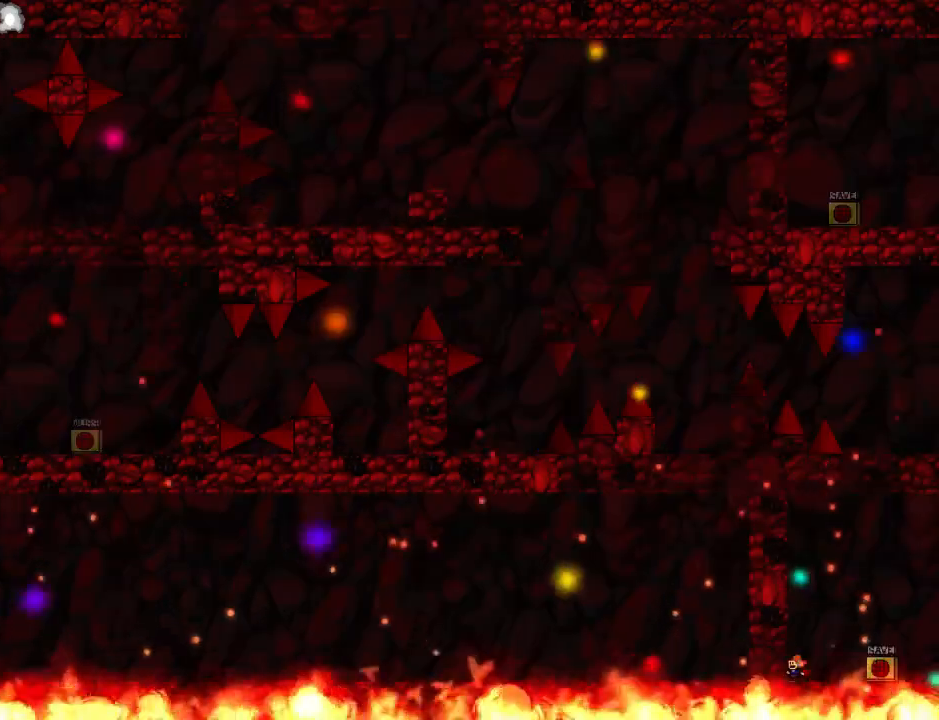
Gameplay with keyboard; each line is a JSON object with the keys held at the frame after it. "events" lists presses ("down") and releases ("up") of "down", "left", "r", "right", "up" and "z" between this image and that frame as [ms after this image, input, new state], when the widget could be followed in between. No other keys are recorded. Mouse input is not recorded. Not read: other_keys.
{"keys": ["z"], "events": [[180, "z", "down"], [240, "z", "up"], [300, "z", "down"], [360, "right", "down"], [400, "z", "up"], [420, "left", "up"], [440, "z", "down"], [460, "right", "up"]]}
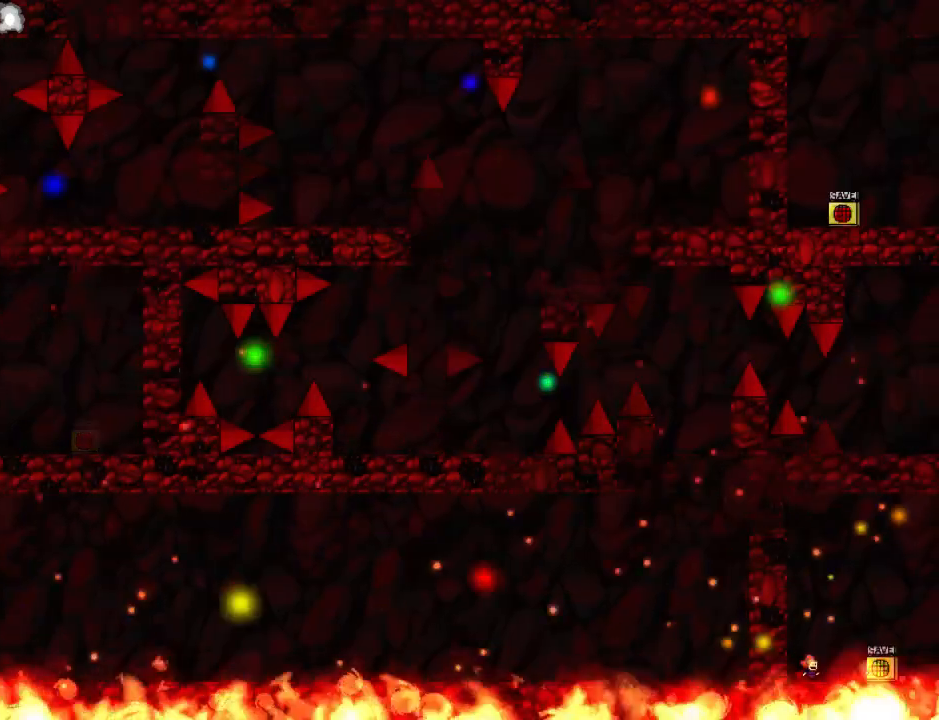
{"keys": ["down", "left"], "events": [[40, "z", "up"], [80, "z", "down"], [160, "z", "up"], [200, "left", "down"], [200, "z", "down"], [300, "z", "up"], [340, "z", "down"], [400, "down", "down"], [440, "z", "up"]]}
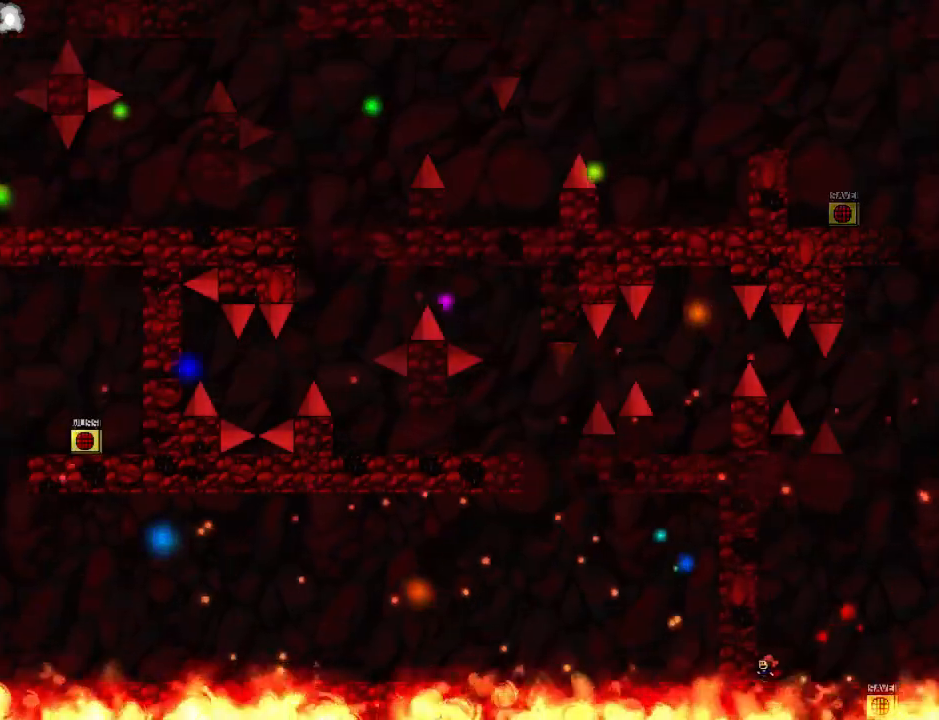
{"keys": ["down", "left"], "events": [[120, "z", "down"], [200, "z", "up"], [240, "z", "down"], [320, "z", "up"], [380, "z", "down"], [460, "z", "up"]]}
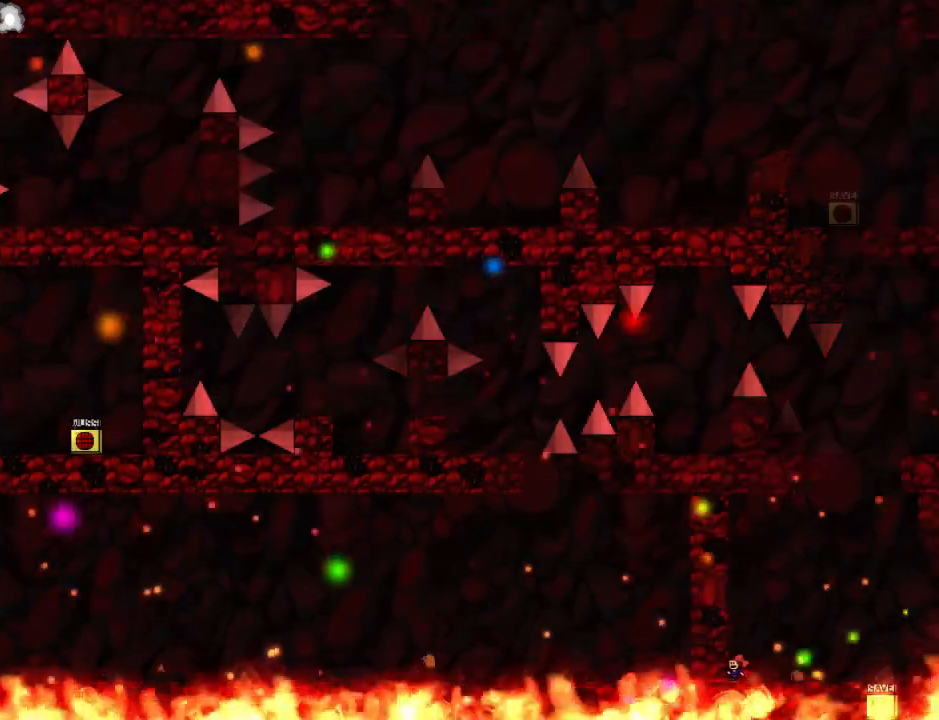
{"keys": ["down", "left", "z"], "events": [[20, "z", "down"], [80, "z", "up"], [160, "z", "down"], [240, "z", "up"], [300, "z", "down"], [380, "z", "up"], [460, "z", "down"]]}
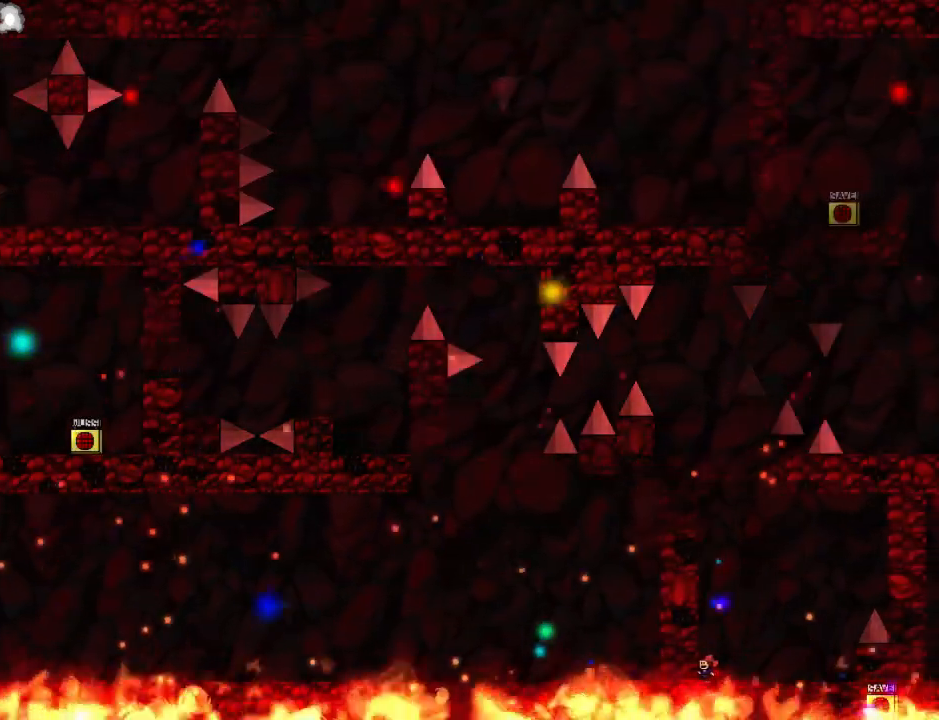
{"keys": ["down", "left", "z"], "events": [[160, "z", "up"], [220, "z", "down"], [300, "z", "up"], [360, "z", "down"], [440, "z", "up"], [480, "z", "down"]]}
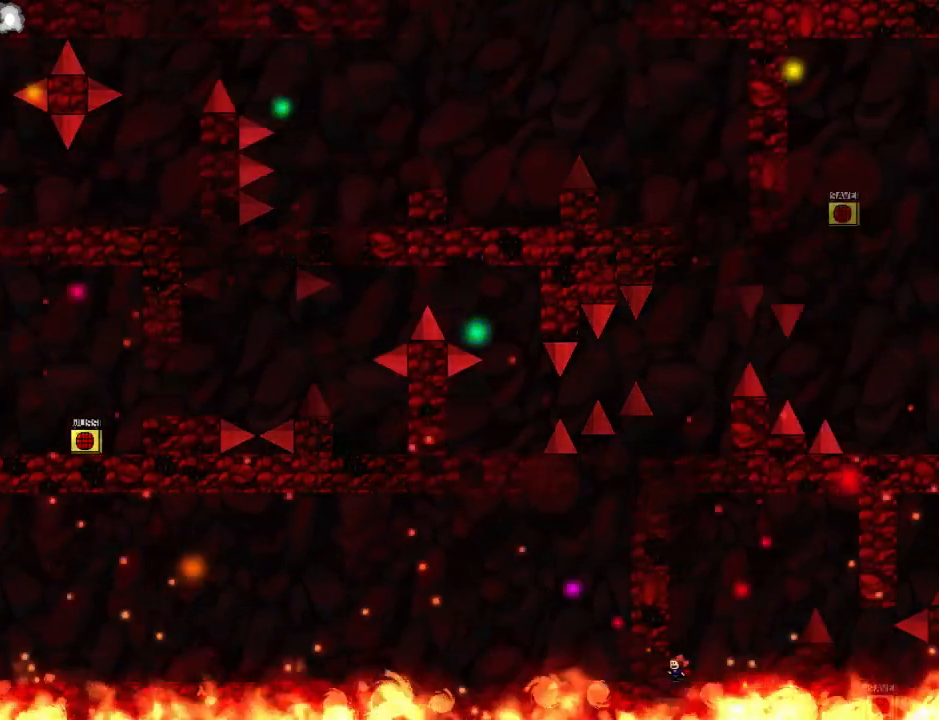
{"keys": ["right"], "events": [[140, "z", "up"], [320, "left", "up"], [360, "right", "down"], [420, "down", "up"]]}
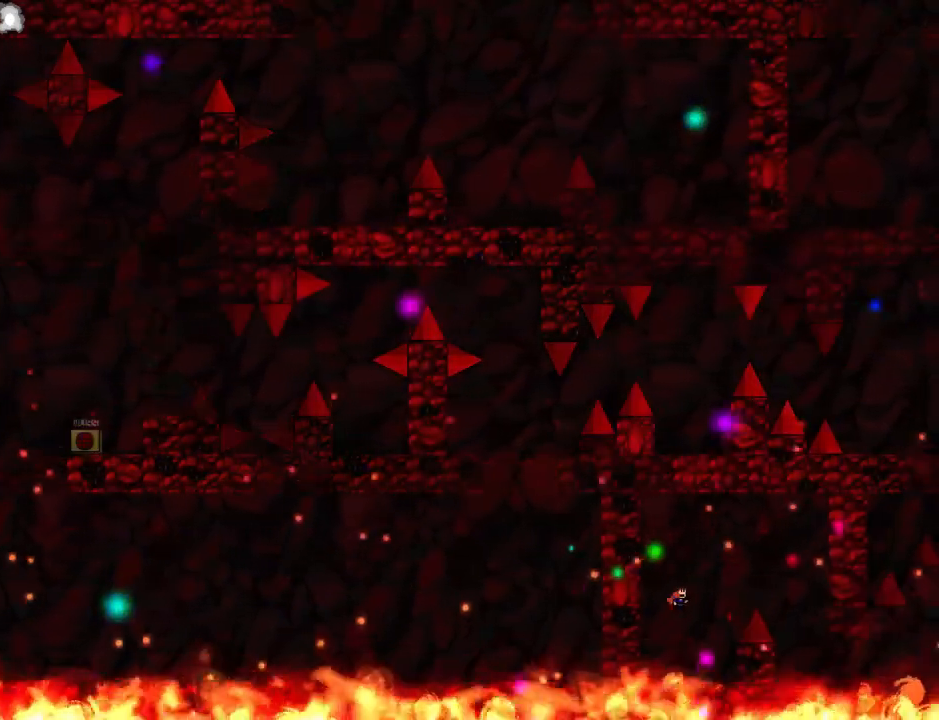
{"keys": [], "events": [[280, "right", "up"]]}
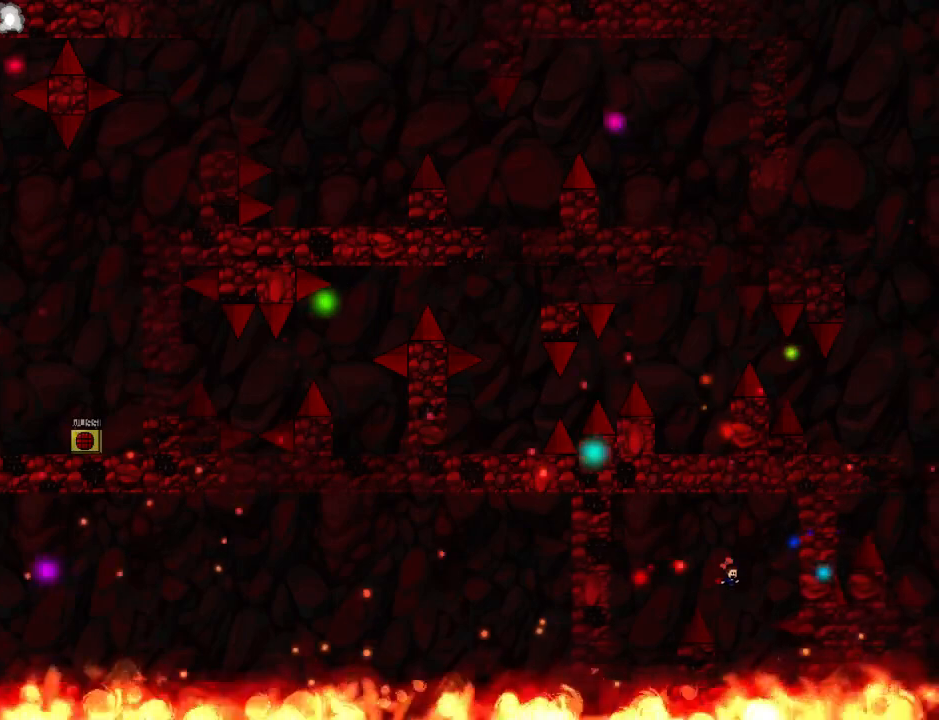
{"keys": [], "events": [[80, "left", "down"], [180, "left", "up"], [260, "left", "down"], [380, "left", "up"], [400, "left", "down"], [500, "left", "up"]]}
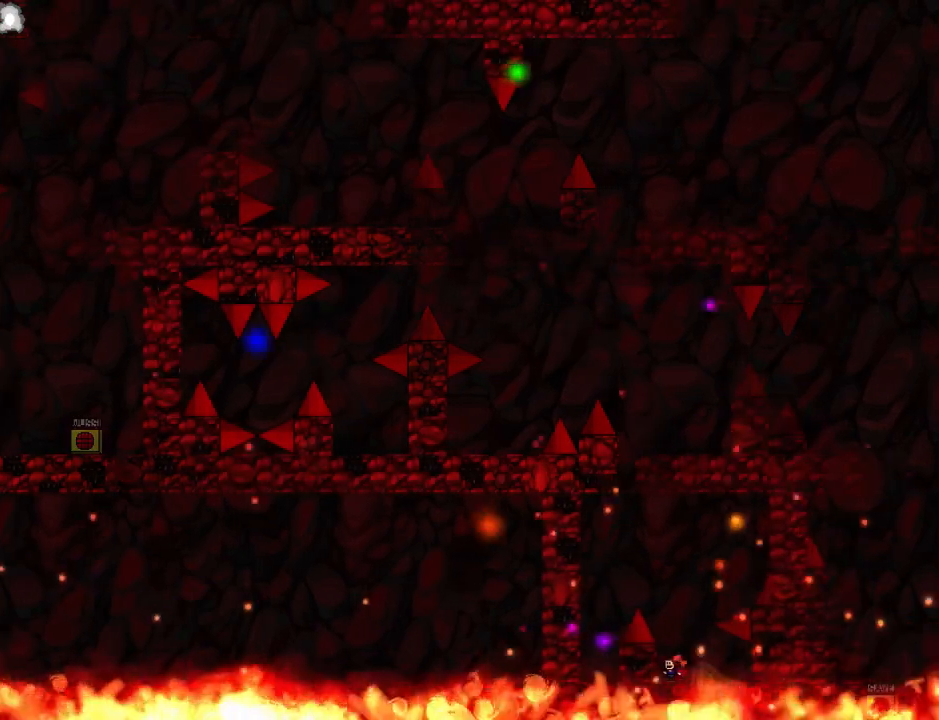
{"keys": ["left"], "events": [[80, "left", "down"], [180, "left", "up"], [220, "left", "down"], [340, "left", "up"], [380, "left", "down"]]}
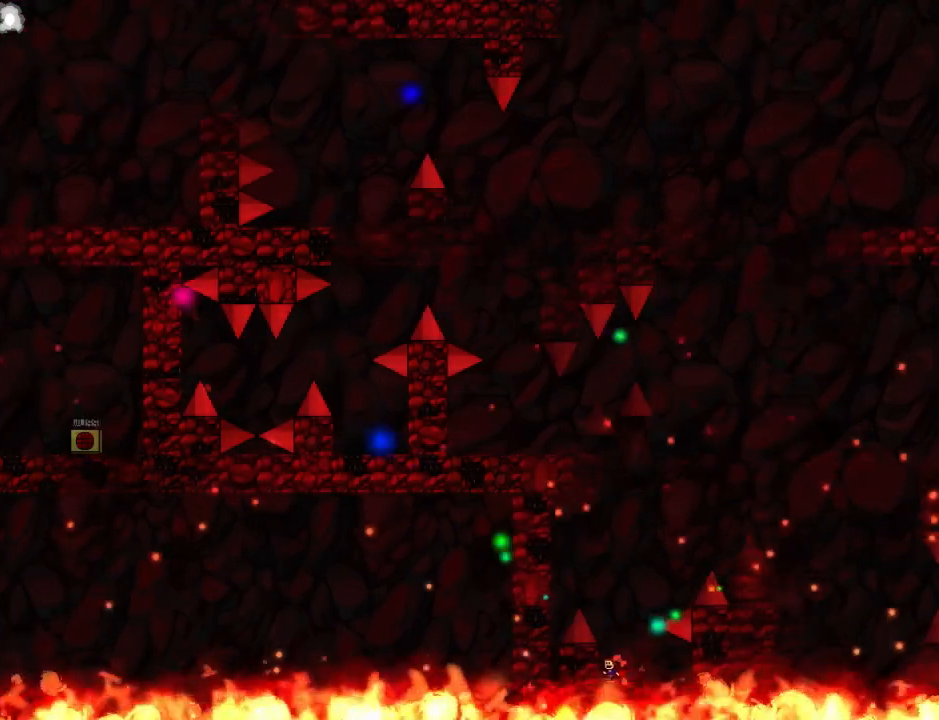
{"keys": ["left"], "events": [[320, "left", "up"], [360, "left", "down"]]}
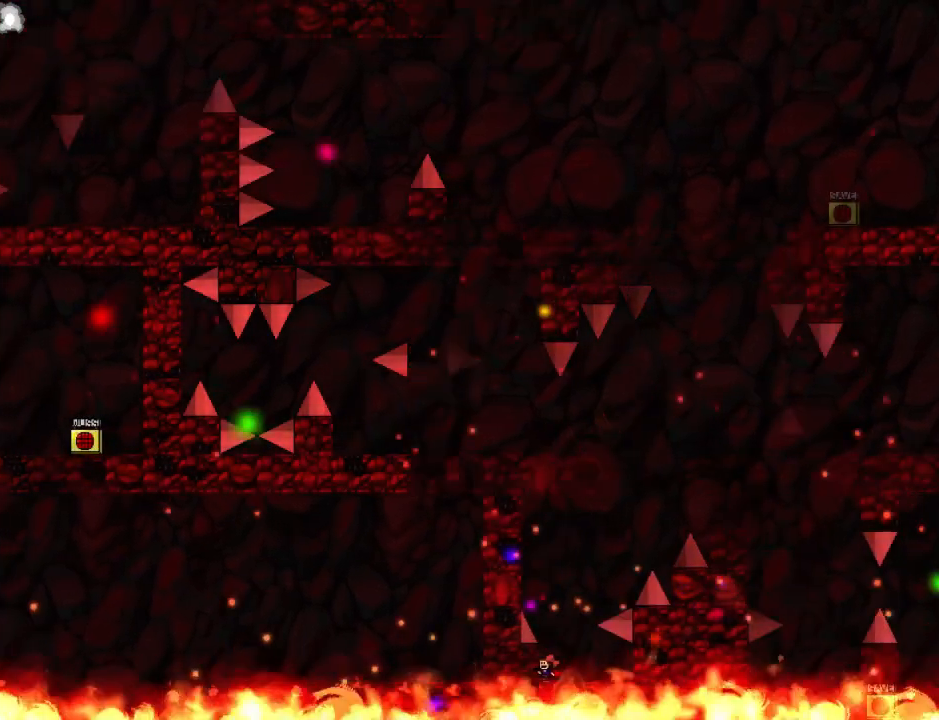
{"keys": ["left"], "events": []}
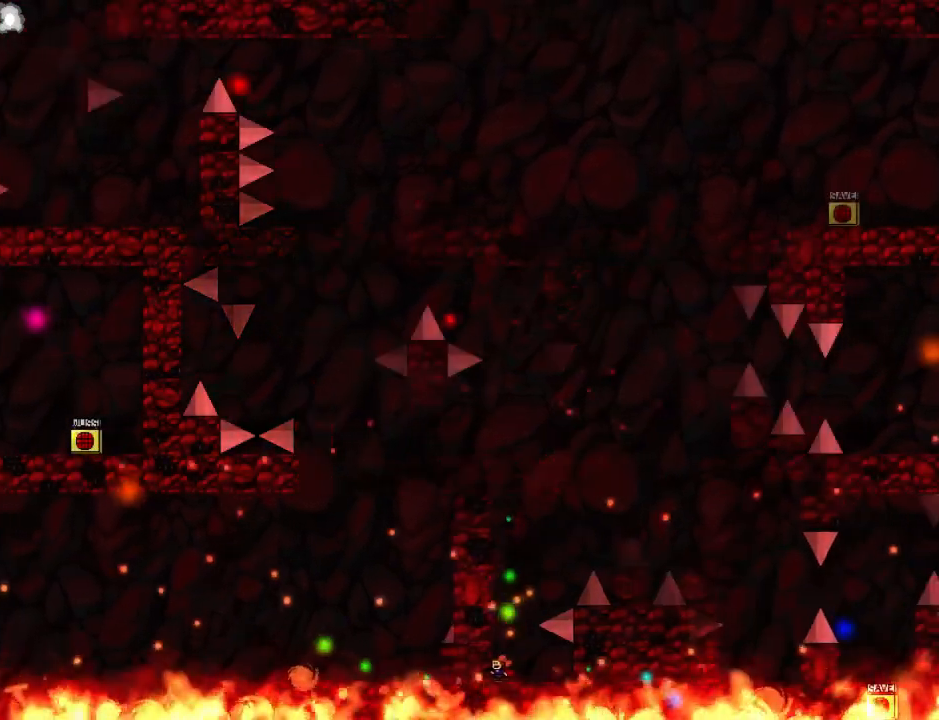
{"keys": ["left"], "events": []}
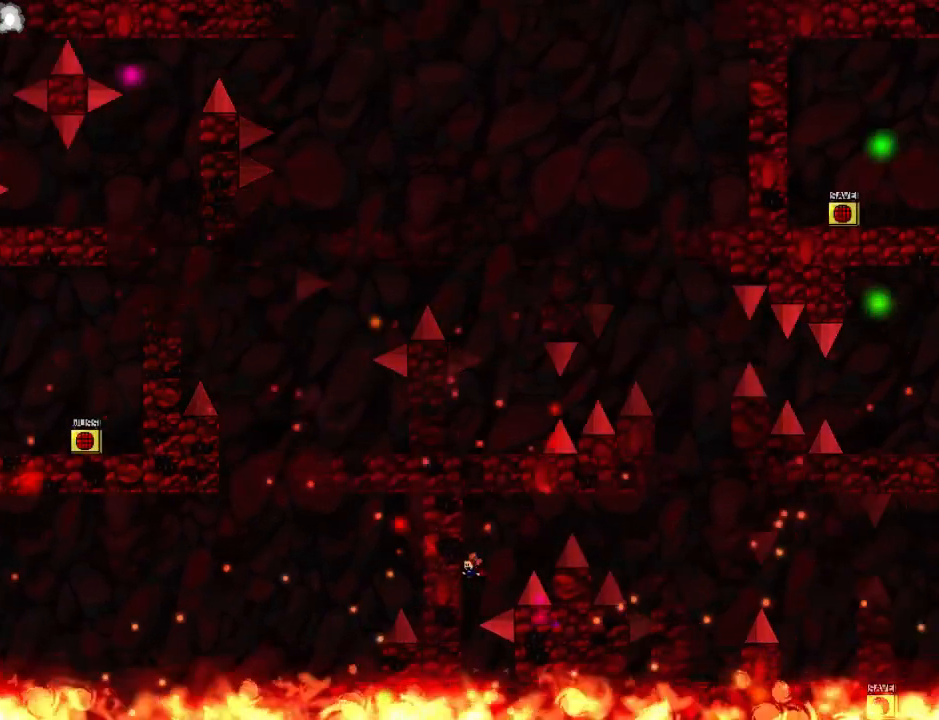
{"keys": ["right"], "events": [[160, "left", "up"], [240, "right", "down"]]}
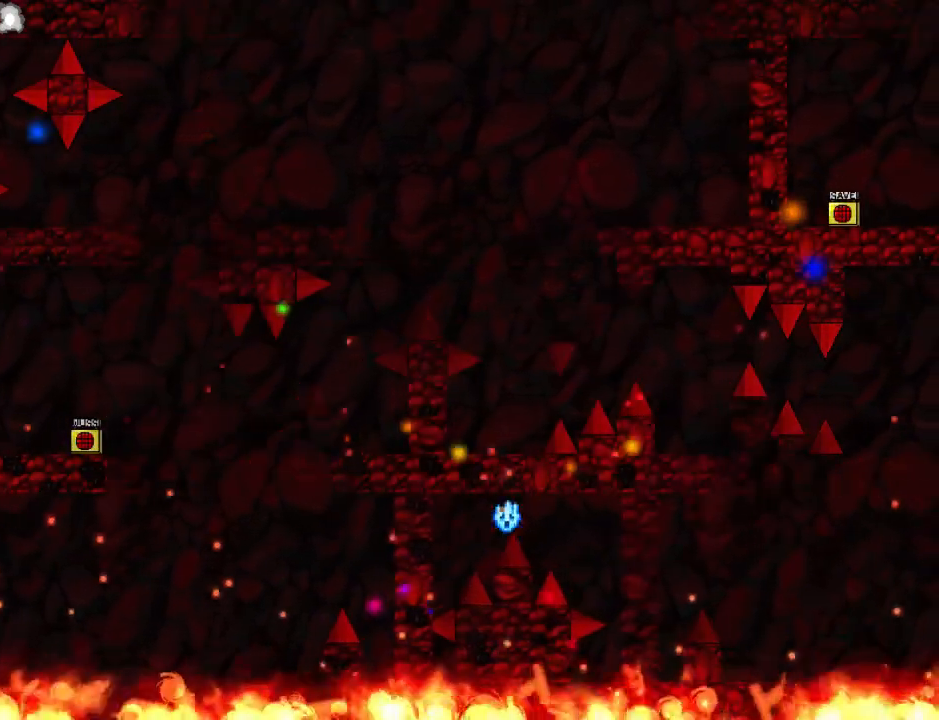
{"keys": ["left"], "events": [[340, "right", "up"], [360, "r", "down"], [420, "left", "down"], [440, "r", "up"]]}
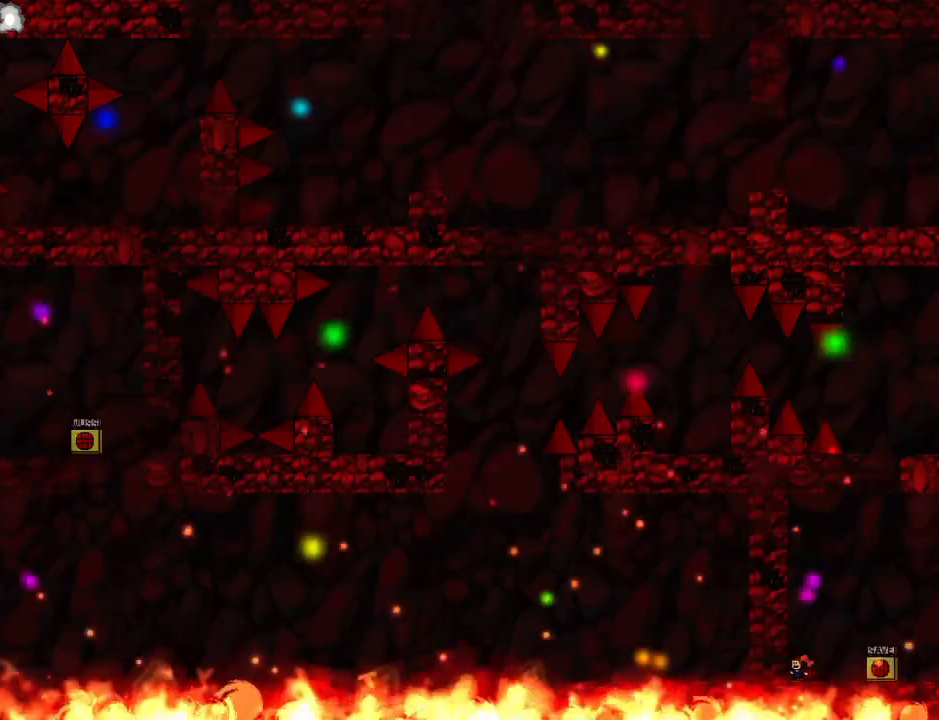
{"keys": ["left", "z"], "events": [[120, "z", "down"], [180, "z", "up"], [200, "left", "up"], [240, "right", "down"], [240, "z", "down"], [360, "z", "up"], [380, "left", "down"], [380, "right", "up"], [420, "z", "down"]]}
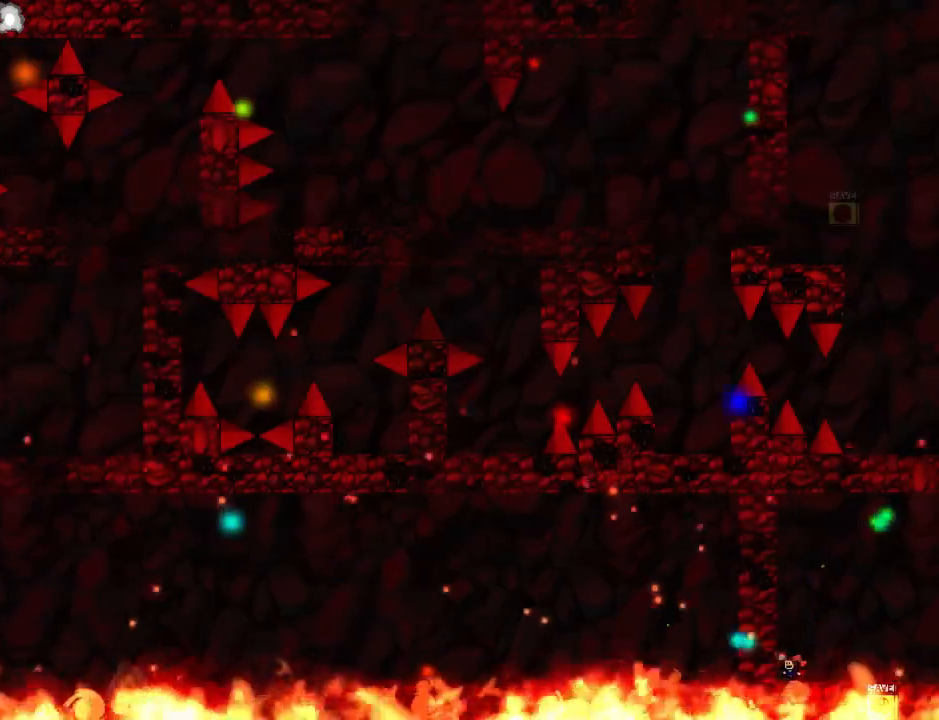
{"keys": ["left", "z"], "events": [[40, "z", "up"], [100, "z", "down"], [180, "right", "down"], [180, "z", "up"], [200, "left", "up"], [240, "z", "down"], [280, "left", "down"], [280, "right", "up"], [320, "z", "up"], [360, "z", "down"], [480, "z", "up"], [500, "z", "down"]]}
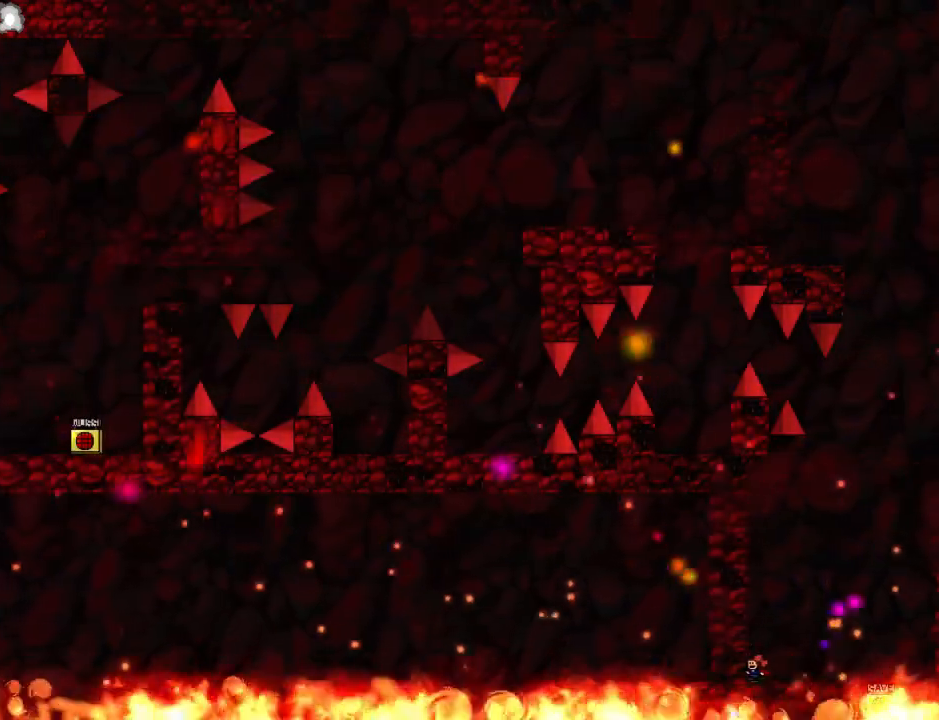
{"keys": ["down", "left", "z"], "events": [[20, "down", "down"], [120, "z", "up"], [160, "z", "down"], [260, "z", "up"], [320, "z", "down"], [420, "z", "up"], [460, "z", "down"]]}
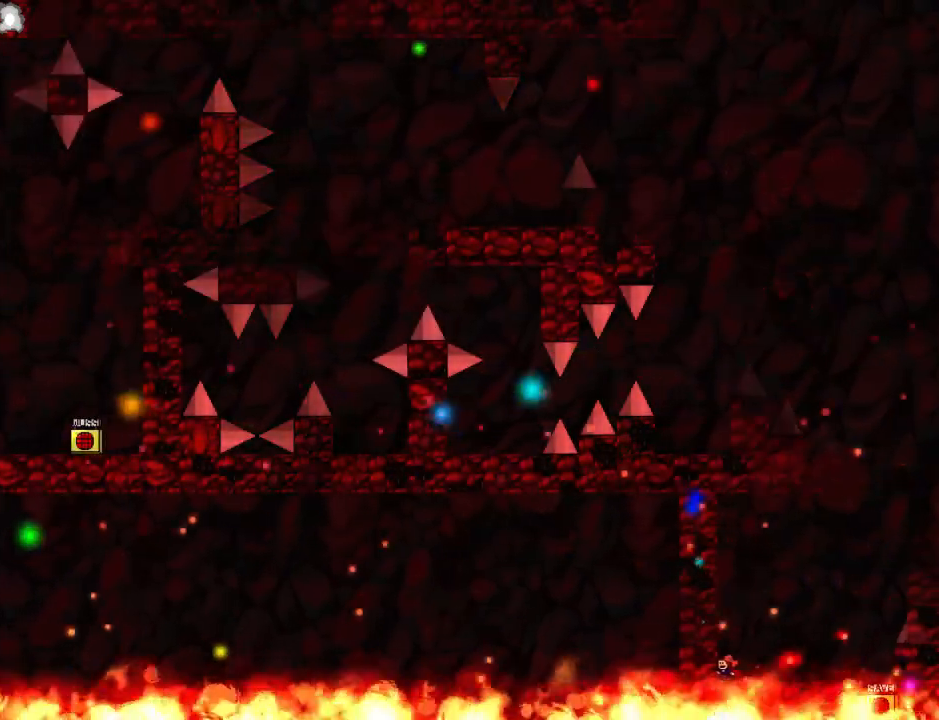
{"keys": ["right"], "events": [[60, "z", "up"], [320, "right", "down"], [380, "left", "up"], [480, "down", "up"]]}
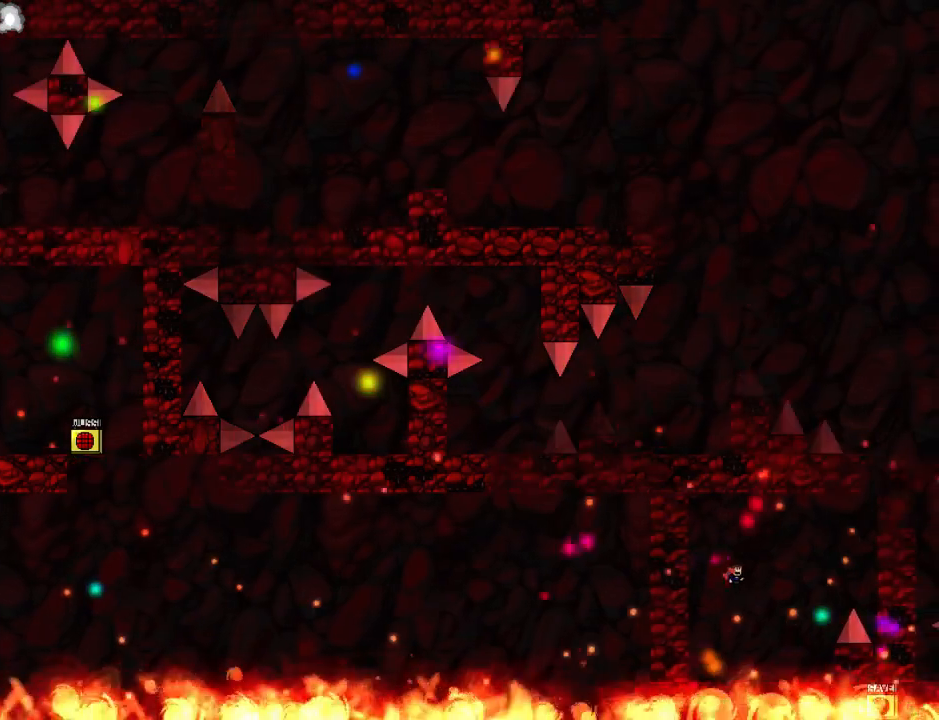
{"keys": ["left"], "events": [[20, "right", "up"], [160, "left", "down"]]}
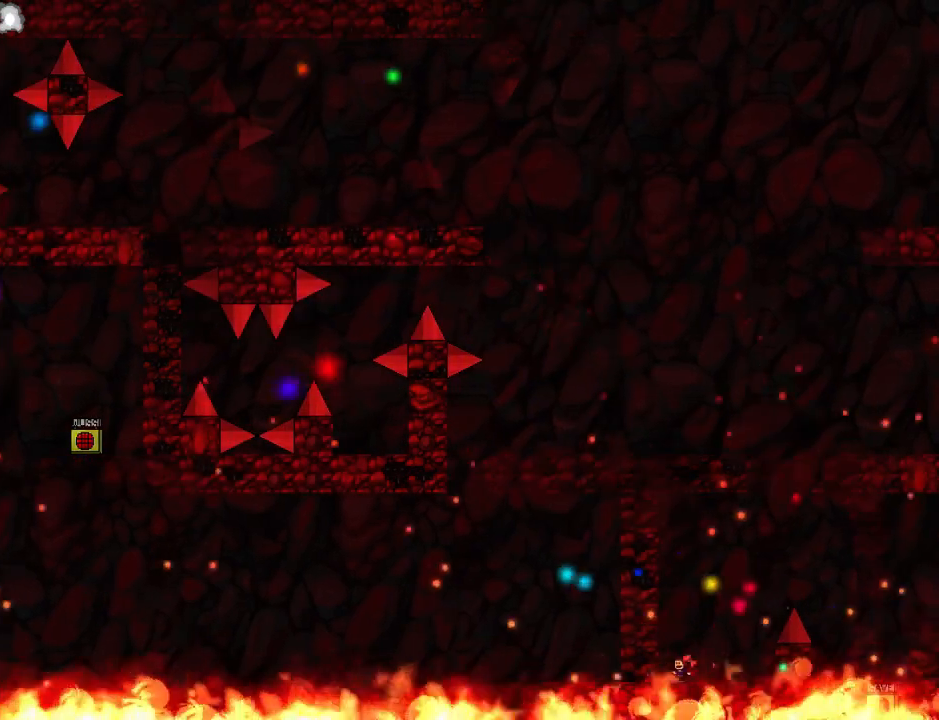
{"keys": ["right"], "events": [[120, "left", "up"], [140, "right", "down"]]}
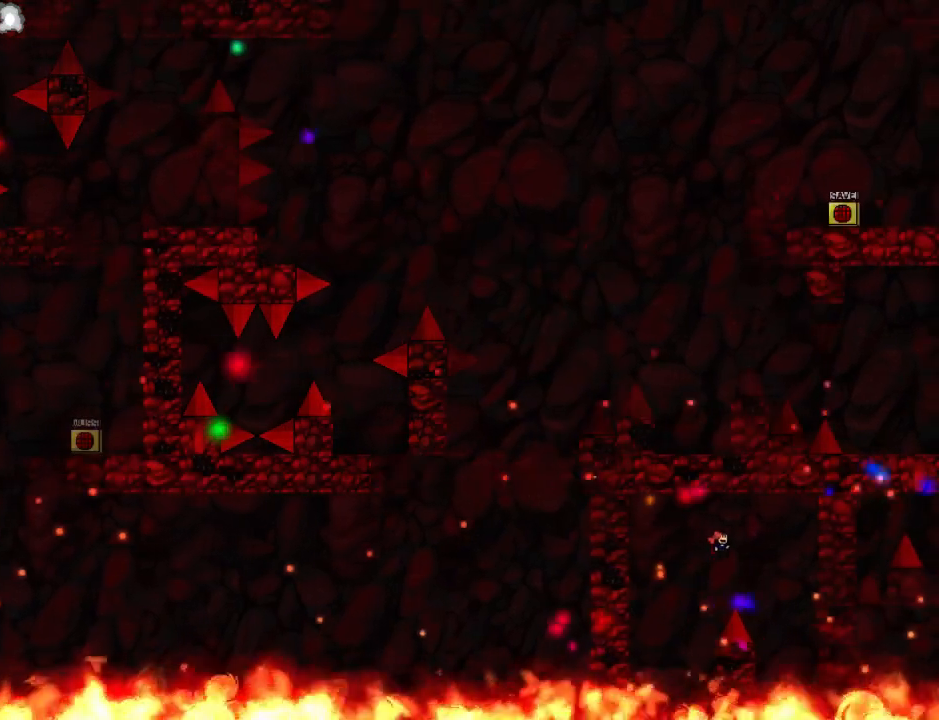
{"keys": [], "events": [[160, "right", "up"], [220, "left", "down"], [320, "left", "up"], [400, "left", "down"], [500, "left", "up"]]}
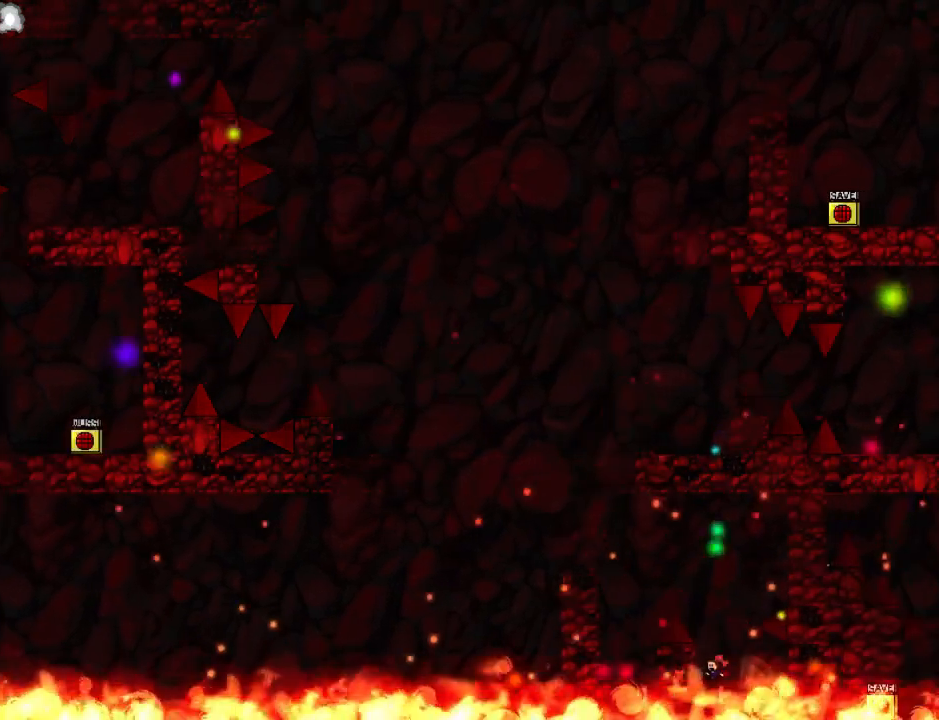
{"keys": ["left"], "events": [[20, "left", "down"], [140, "left", "up"], [200, "left", "down"], [440, "left", "up"], [500, "left", "down"]]}
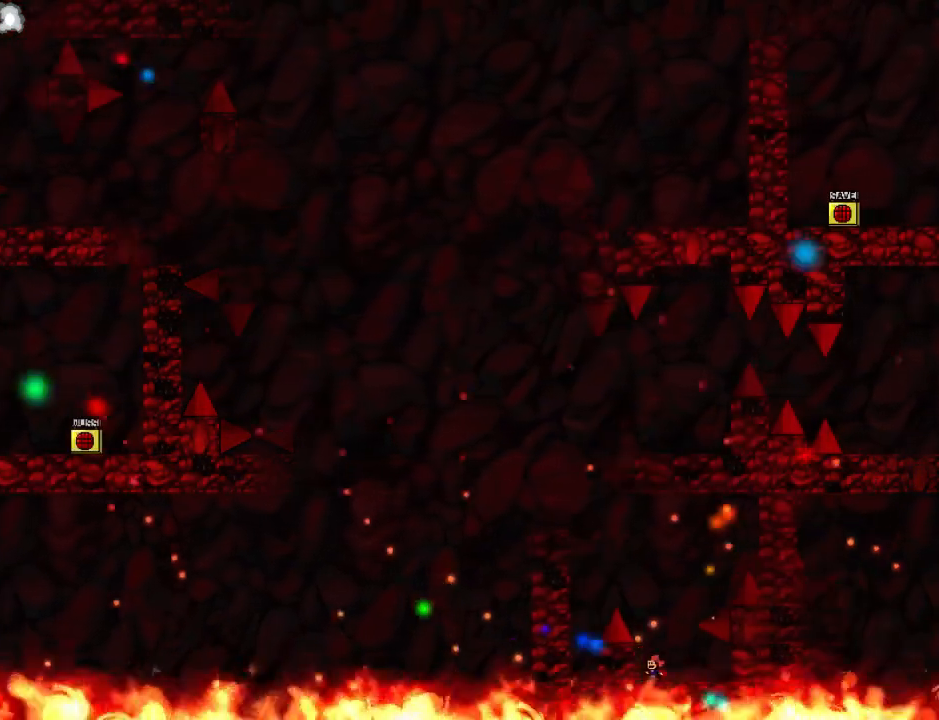
{"keys": ["left"], "events": [[80, "left", "up"], [140, "left", "down"], [220, "left", "up"], [280, "left", "down"], [360, "left", "up"], [420, "left", "down"]]}
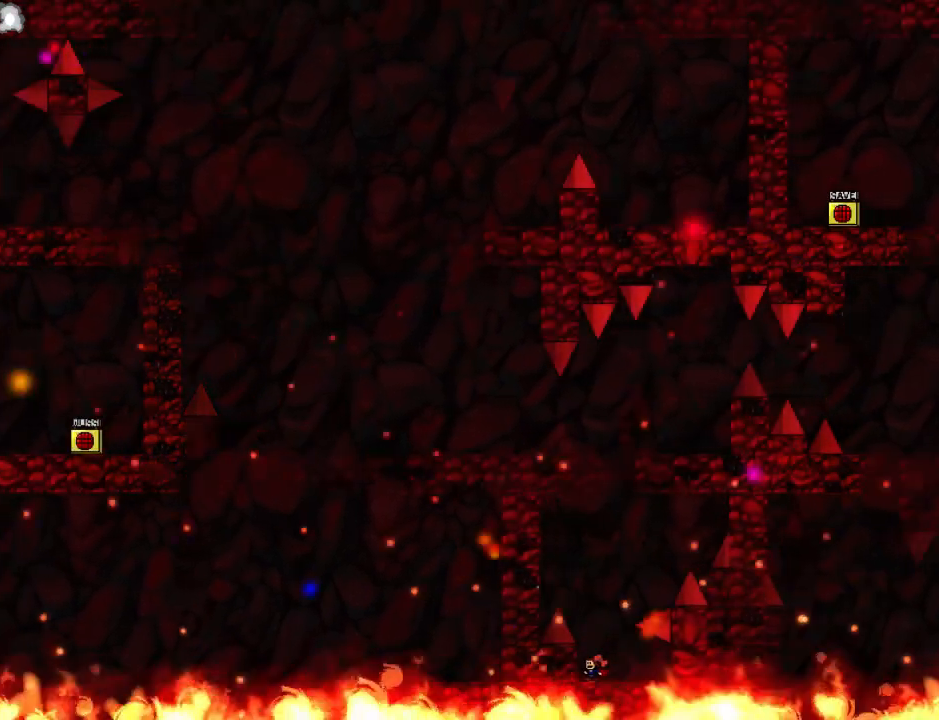
{"keys": [], "events": [[200, "left", "up"], [420, "right", "down"], [480, "right", "up"]]}
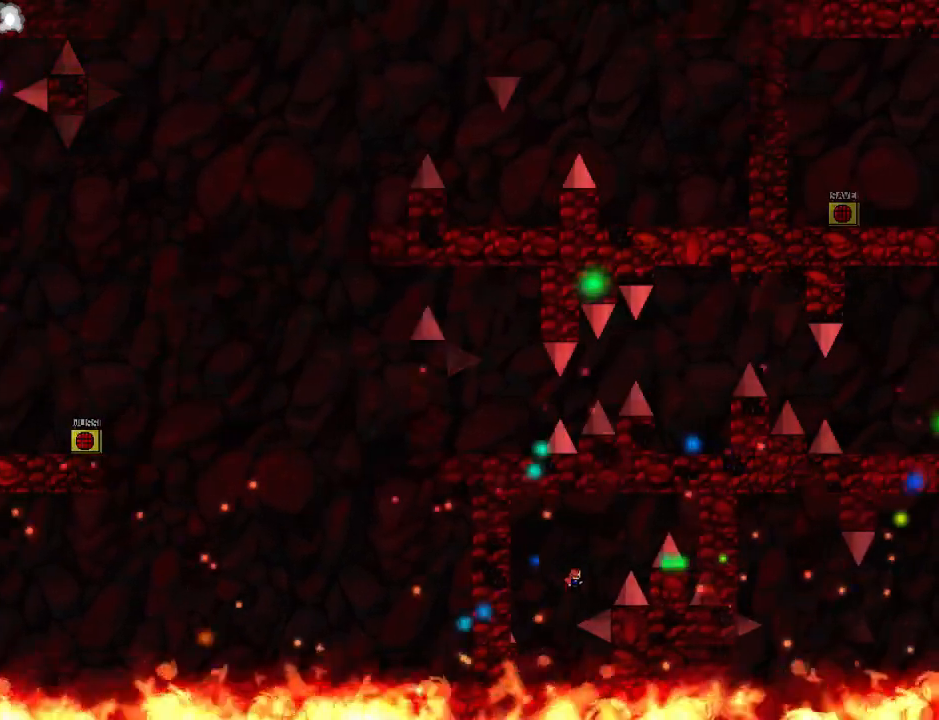
{"keys": ["right"], "events": [[160, "right", "down"]]}
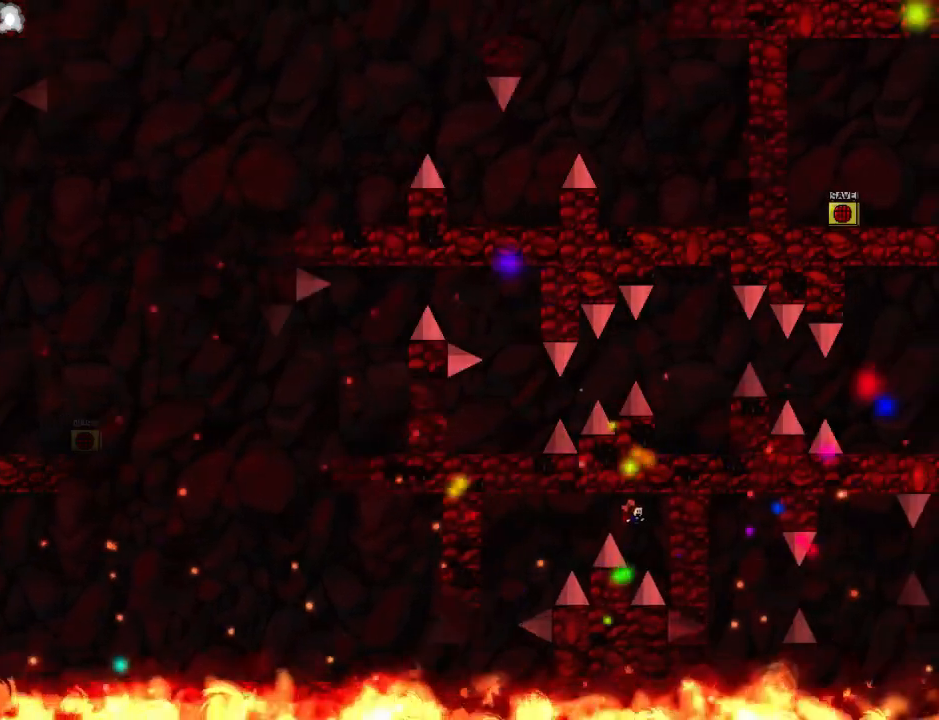
{"keys": ["right"], "events": []}
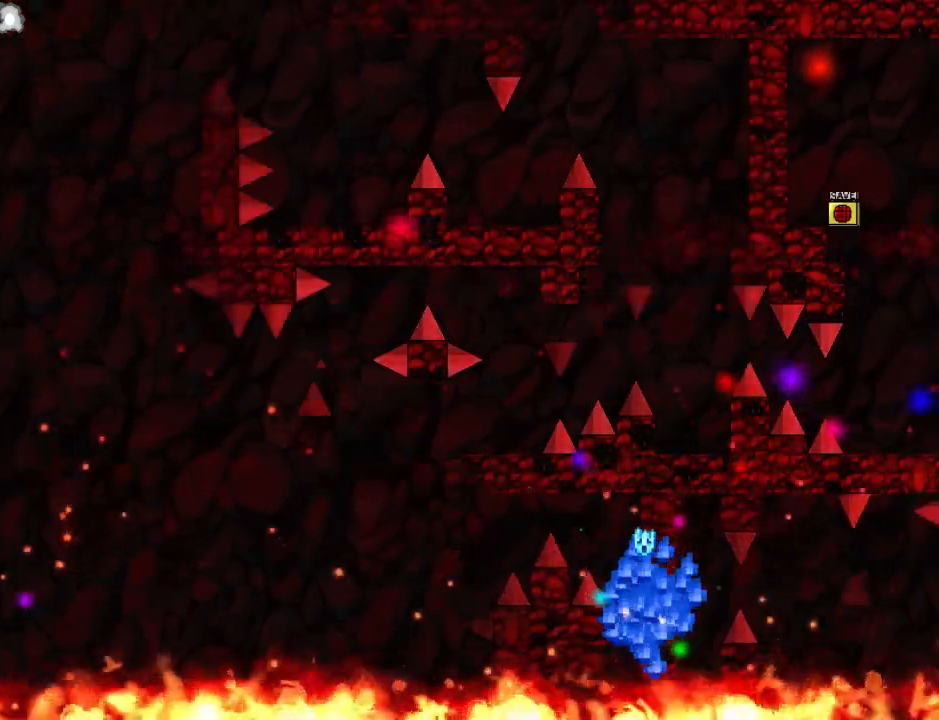
{"keys": ["left"], "events": [[40, "r", "down"], [40, "right", "up"], [140, "r", "up"], [260, "right", "down"], [320, "right", "up"], [360, "z", "down"], [440, "z", "up"], [500, "left", "down"]]}
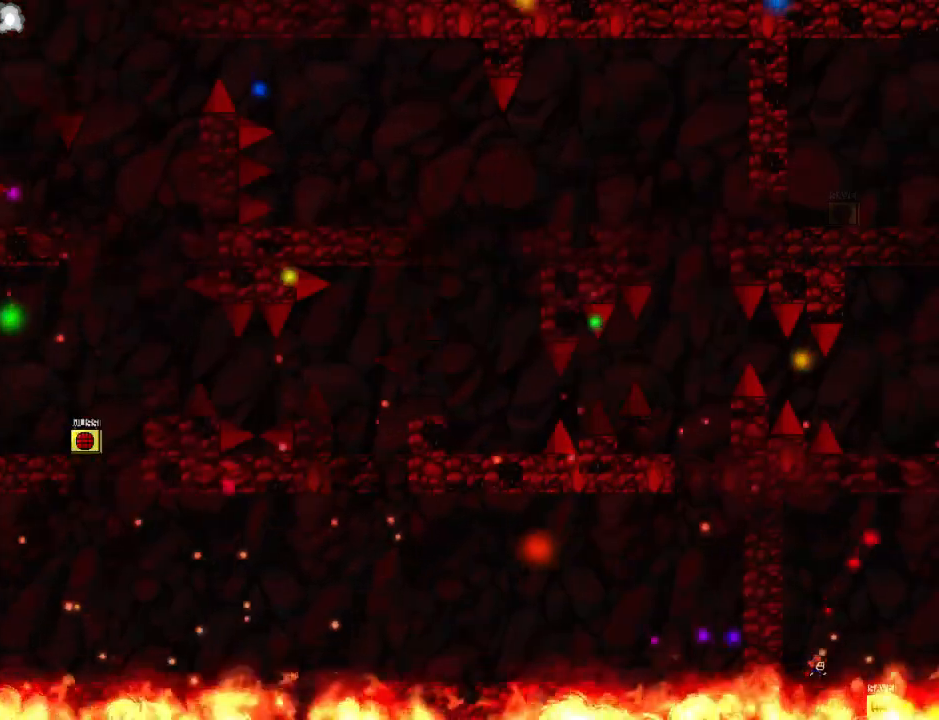
{"keys": ["down", "left"], "events": [[280, "z", "down"], [300, "z", "up"], [440, "z", "down"], [460, "down", "down"], [480, "z", "up"]]}
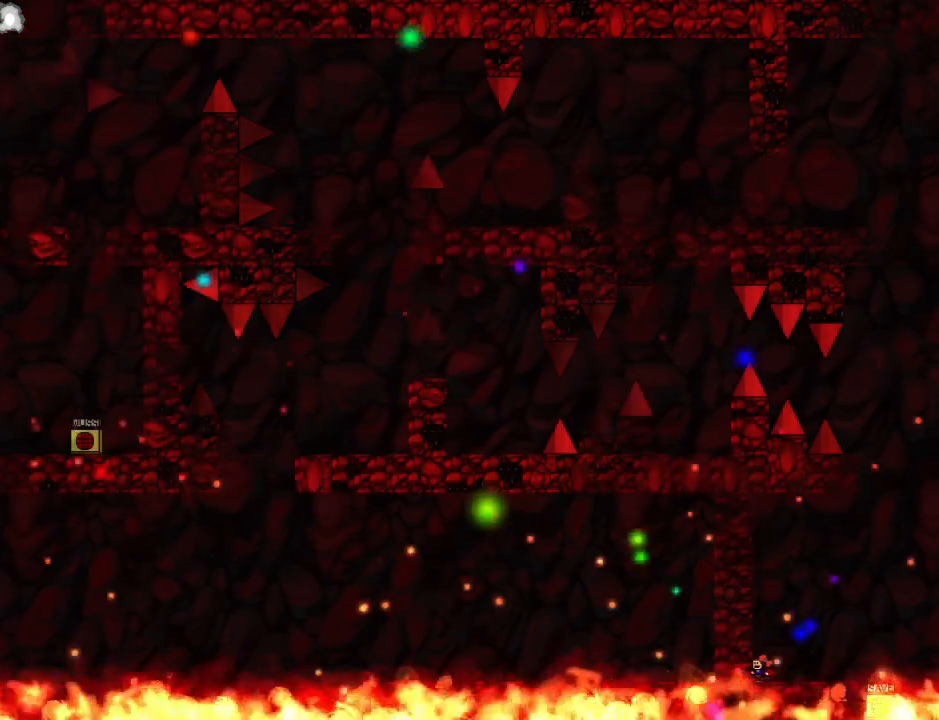
{"keys": ["down", "left", "z"], "events": [[80, "z", "down"], [140, "z", "up"], [220, "z", "down"], [280, "z", "up"], [320, "z", "down"], [400, "z", "up"], [460, "z", "down"]]}